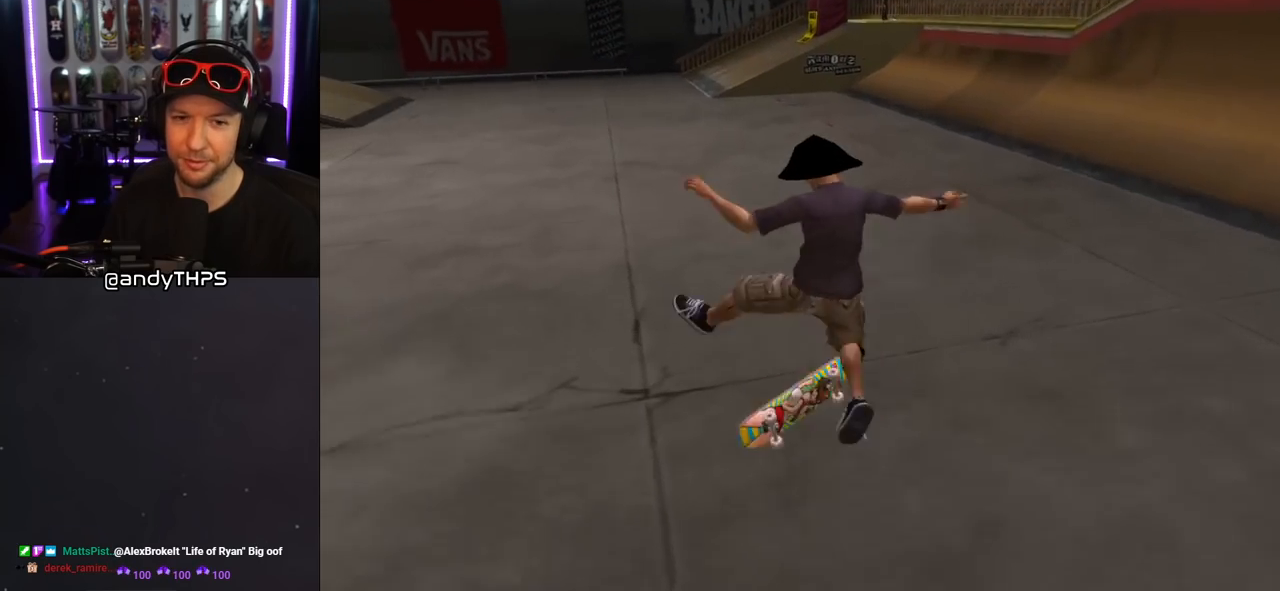
Gameplay with a controller (PlayStation layout); each line is a JSON object with the inputs held at the frame after it. "events" lists button and stick changes between this image and that frame as [ms after this image, input, new state], when the widget could be followed in between. Not read: L2 R1.
{"buttons": ["SQUARE", "L1", "DPAD_UP", "DPAD_LEFT"], "left_stick": "center", "right_stick": "center", "events": [[17, "DPAD_DOWN", "down"], [117, "DPAD_DOWN", "up"], [150, "L1", "up"], [233, "DPAD_UP", "down"], [417, "DPAD_LEFT", "down"], [467, "CROSS", "up"], [467, "SQUARE", "down"], [483, "L1", "down"]]}
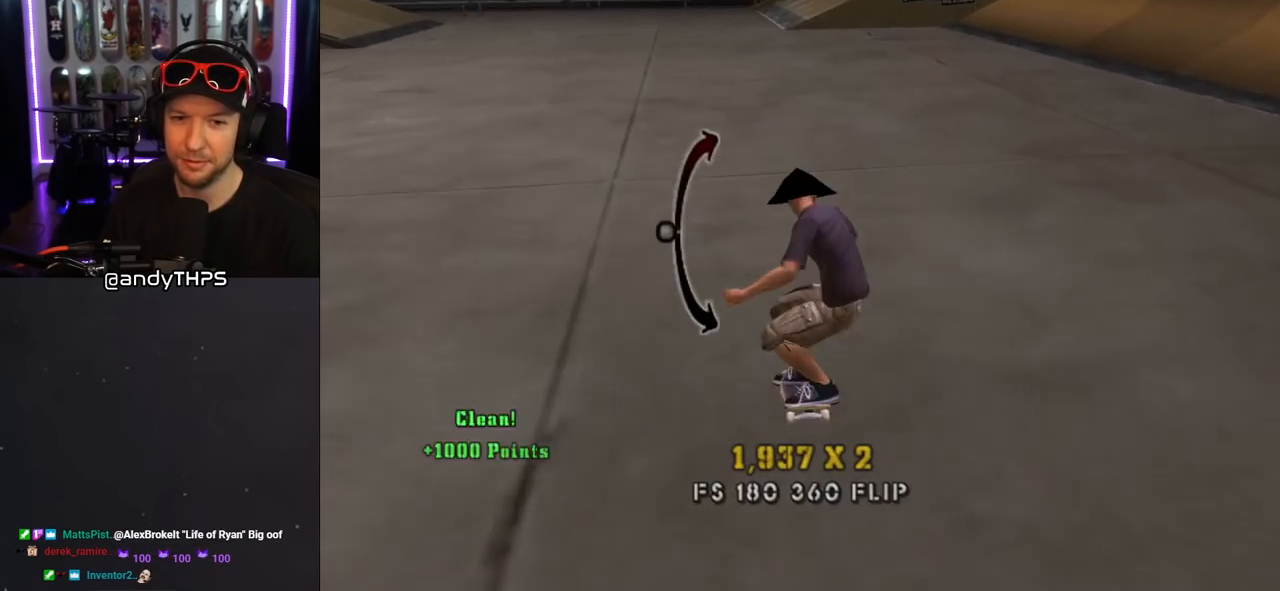
{"buttons": ["CROSS"], "left_stick": "center", "right_stick": "center", "events": [[50, "SQUARE", "up"], [100, "SQUARE", "down"], [167, "DPAD_LEFT", "up"], [200, "DPAD_UP", "up"], [250, "SQUARE", "up"], [283, "CROSS", "down"], [417, "L1", "up"]]}
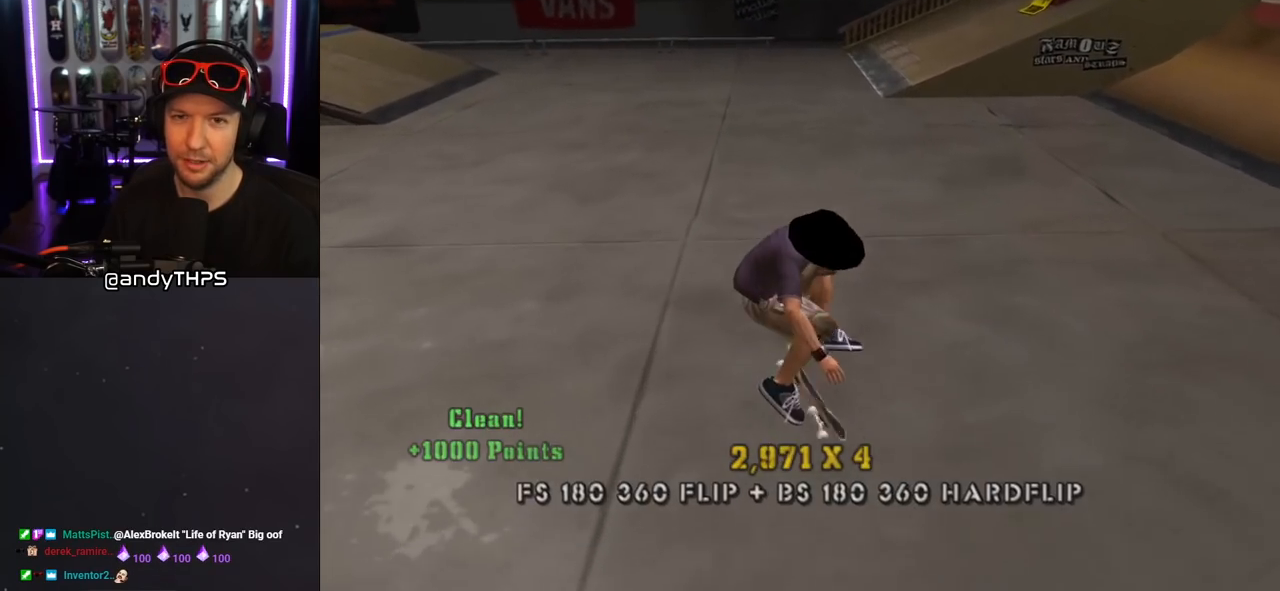
{"buttons": ["CROSS"], "left_stick": "center", "right_stick": "center", "events": [[150, "DPAD_DOWN", "down"], [200, "DPAD_DOWN", "up"], [283, "DPAD_DOWN", "down"], [350, "DPAD_DOWN", "up"], [400, "DPAD_DOWN", "down"], [500, "DPAD_DOWN", "up"]]}
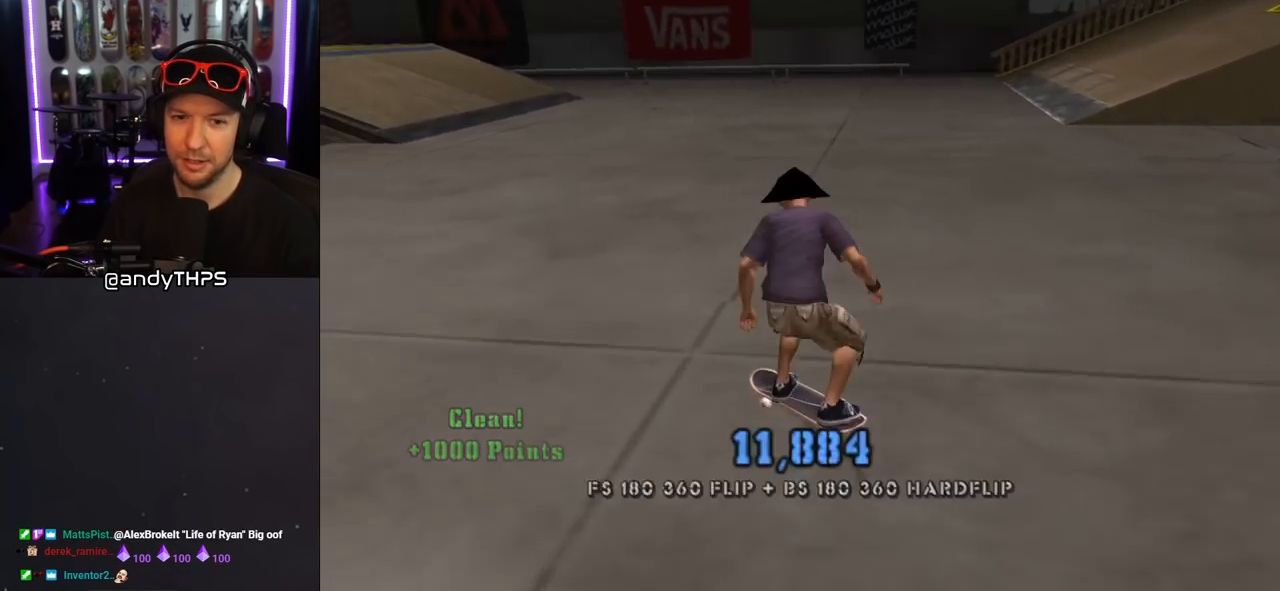
{"buttons": ["SQUARE", "DPAD_DOWN", "DPAD_RIGHT"], "left_stick": "center", "right_stick": "center", "events": [[300, "DPAD_RIGHT", "down"], [317, "DPAD_DOWN", "down"], [333, "CROSS", "up"], [333, "SQUARE", "down"], [433, "SQUARE", "up"], [467, "SQUARE", "down"]]}
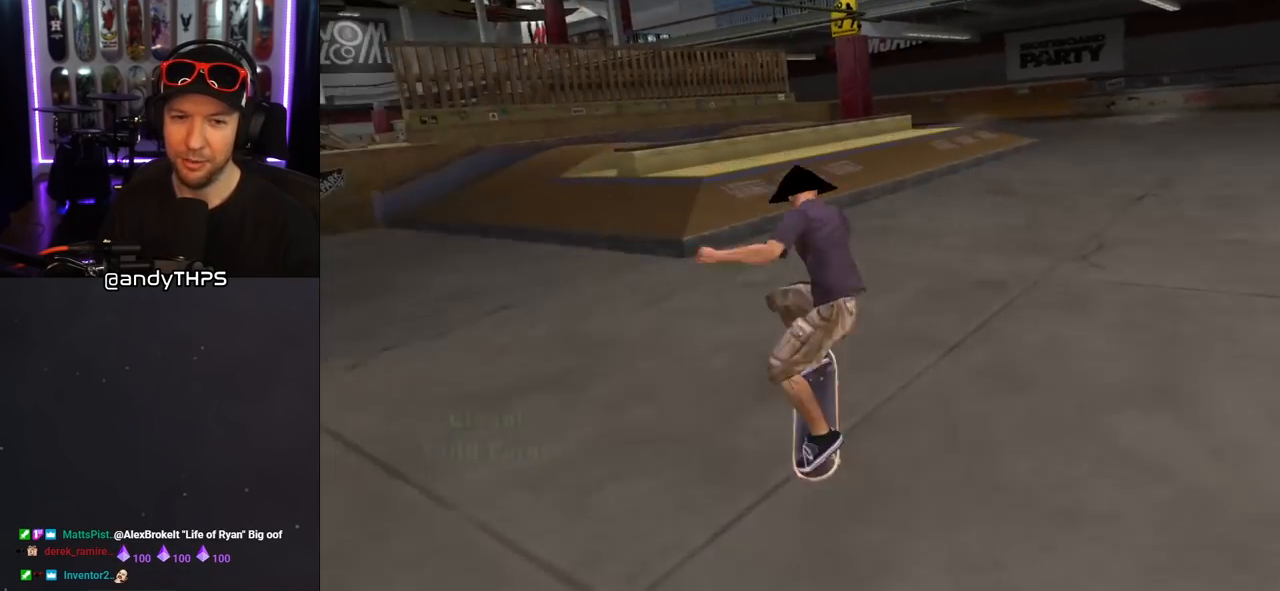
{"buttons": ["CROSS"], "left_stick": "center", "right_stick": "center", "events": [[50, "DPAD_DOWN", "up"], [133, "SQUARE", "up"], [150, "DPAD_RIGHT", "up"], [233, "CROSS", "down"]]}
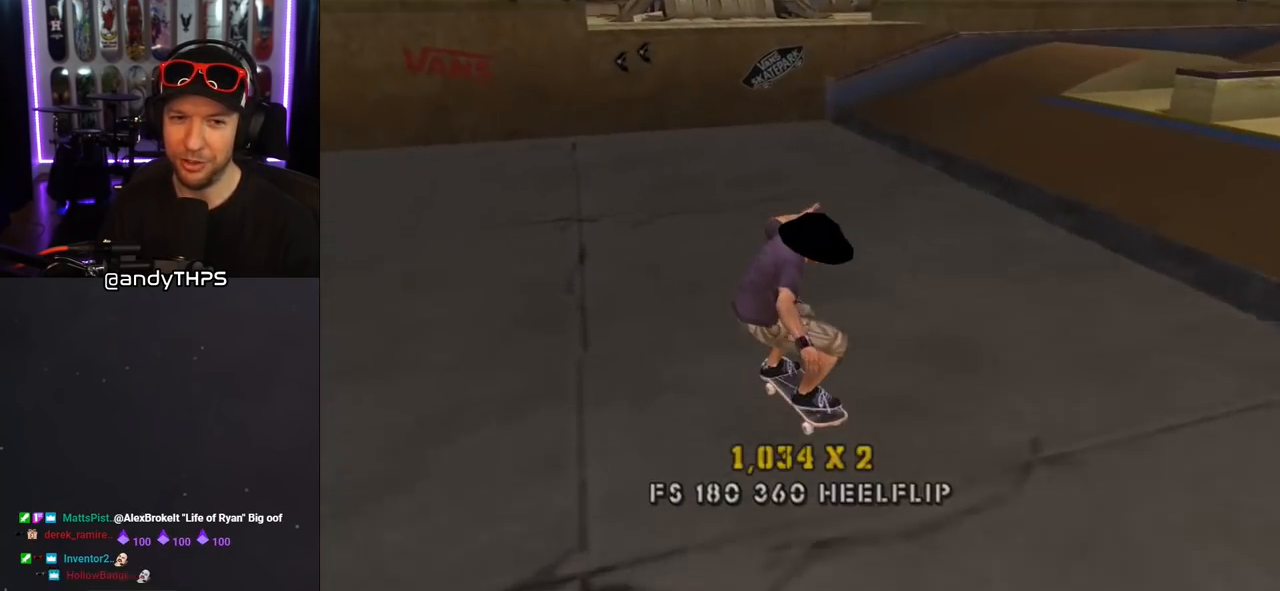
{"buttons": ["CROSS"], "left_stick": "center", "right_stick": "center", "events": [[367, "DPAD_LEFT", "down"], [450, "DPAD_LEFT", "up"]]}
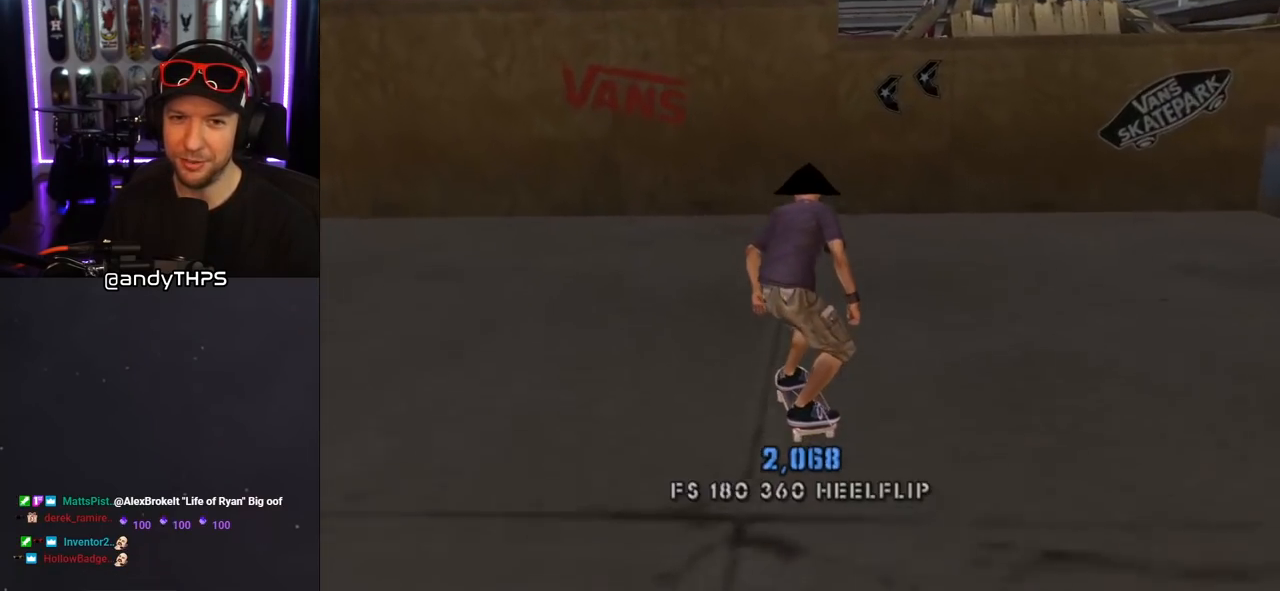
{"buttons": ["TRIANGLE"], "left_stick": "center", "right_stick": "center", "events": [[100, "DPAD_LEFT", "down"], [200, "DPAD_DOWN", "down"], [283, "DPAD_DOWN", "up"], [300, "TRIANGLE", "down"], [317, "CROSS", "up"], [367, "DPAD_LEFT", "up"], [417, "CROSS", "down"], [433, "TRIANGLE", "up"], [483, "TRIANGLE", "down"], [500, "CROSS", "up"]]}
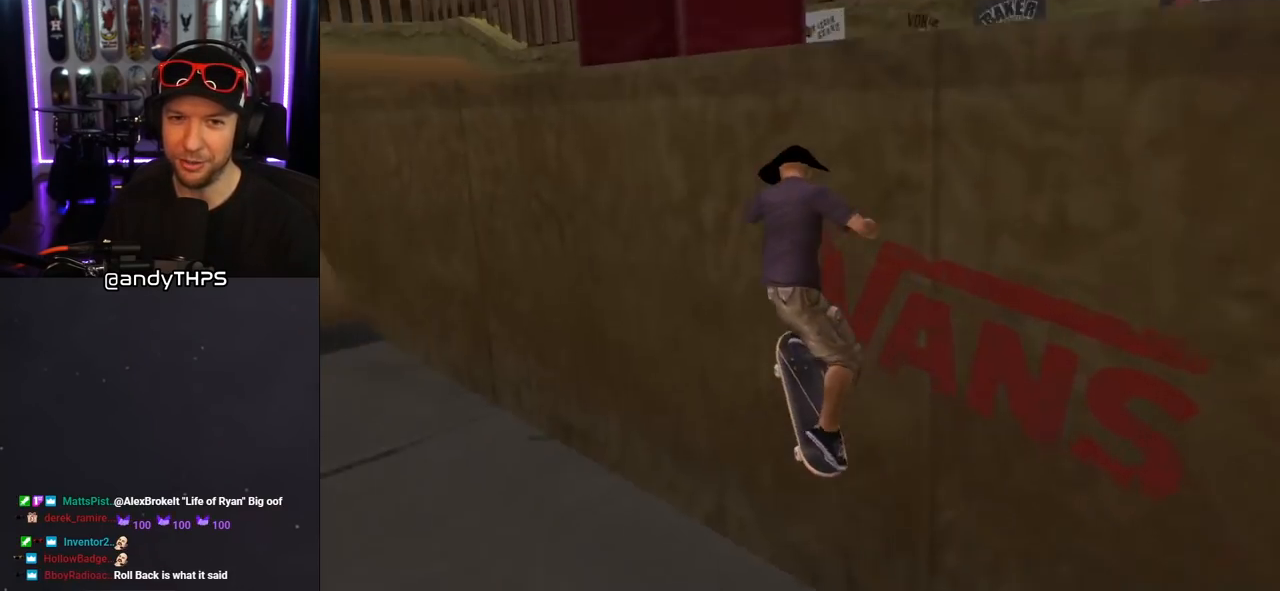
{"buttons": ["CROSS"], "left_stick": "center", "right_stick": "center", "events": [[183, "CROSS", "down"], [183, "TRIANGLE", "up"]]}
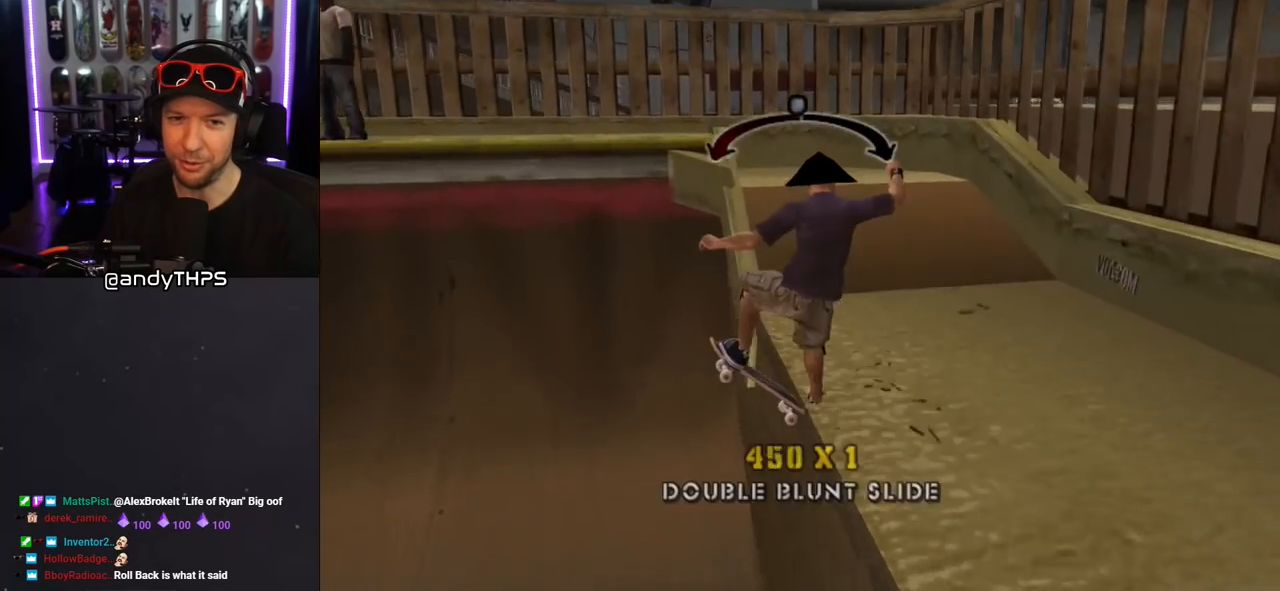
{"buttons": ["DPAD_UP"], "left_stick": "center", "right_stick": "center", "events": [[200, "CROSS", "up"], [217, "DPAD_UP", "down"], [350, "DPAD_UP", "up"], [400, "DPAD_UP", "down"]]}
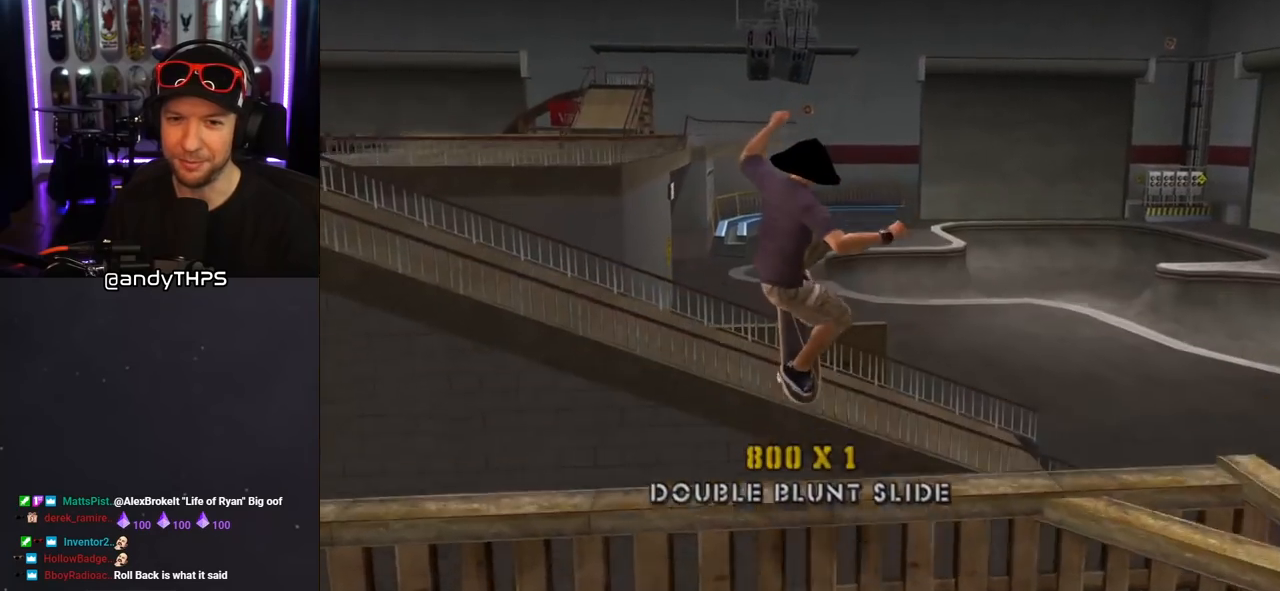
{"buttons": [], "left_stick": "center", "right_stick": "center", "events": [[17, "DPAD_UP", "up"], [67, "CROSS", "down"], [500, "CROSS", "up"]]}
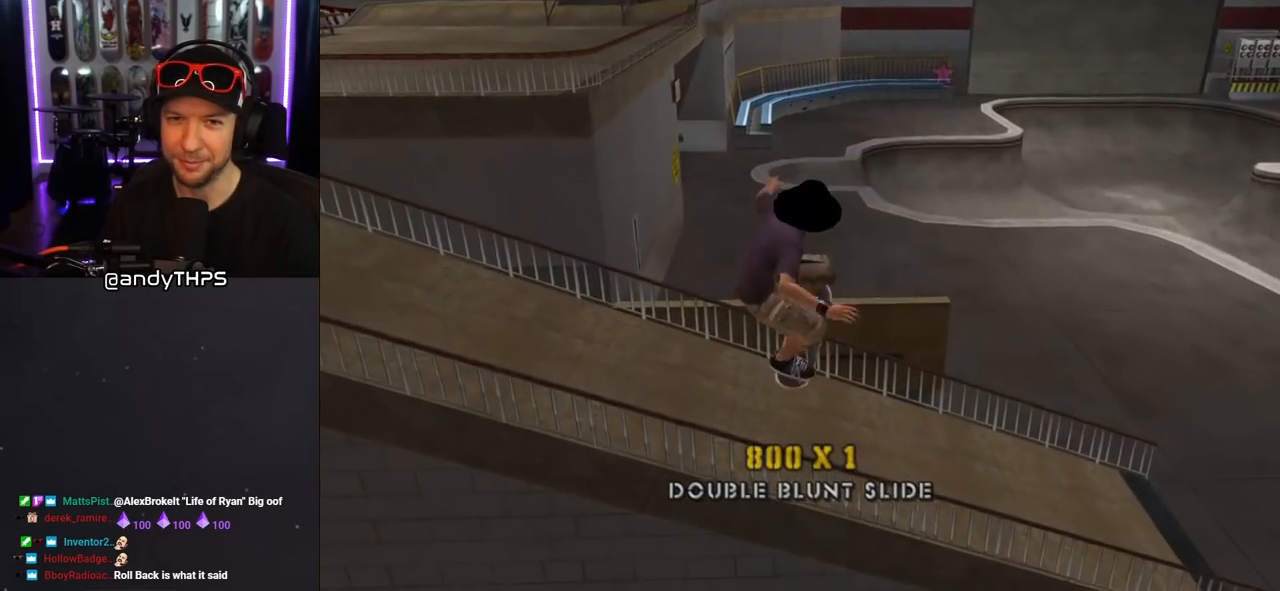
{"buttons": ["TRIANGLE"], "left_stick": "center", "right_stick": "center", "events": [[17, "TRIANGLE", "down"]]}
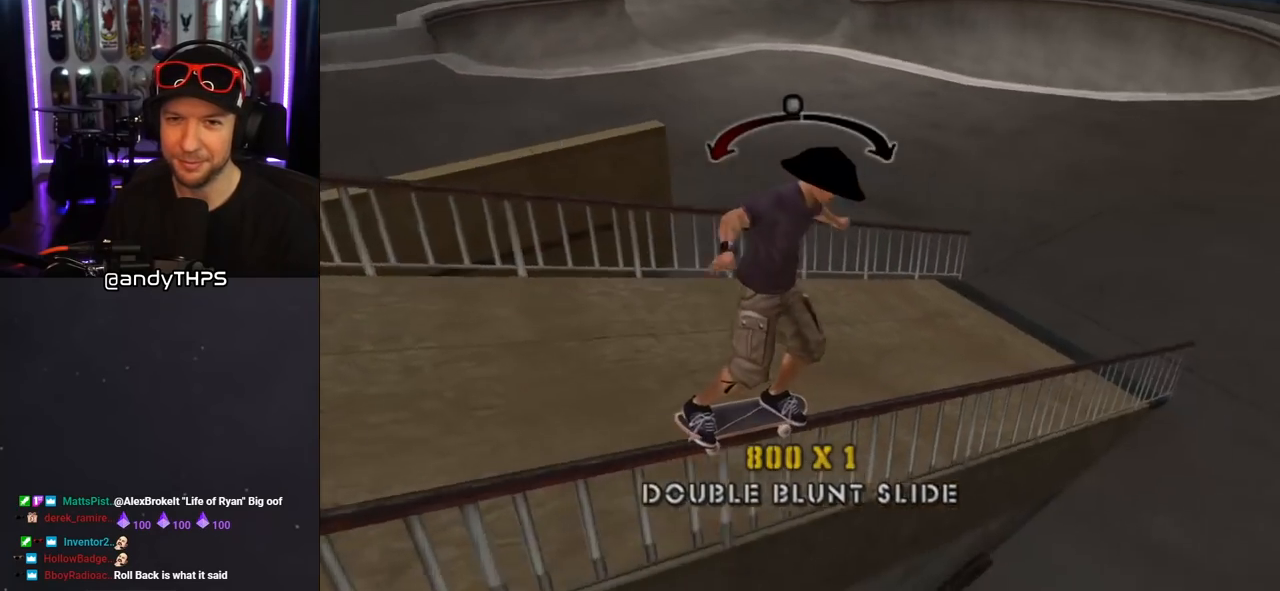
{"buttons": [], "left_stick": "center", "right_stick": "down-right", "events": [[100, "CROSS", "down"], [100, "TRIANGLE", "up"], [183, "CROSS", "up"], [183, "DPAD_LEFT", "down"], [200, "DPAD_UP", "down"], [267, "DPAD_UP", "up"], [283, "L1", "down"], [300, "DPAD_LEFT", "up"], [300, "L1", "up"], [383, "right_stick", "down-right"]]}
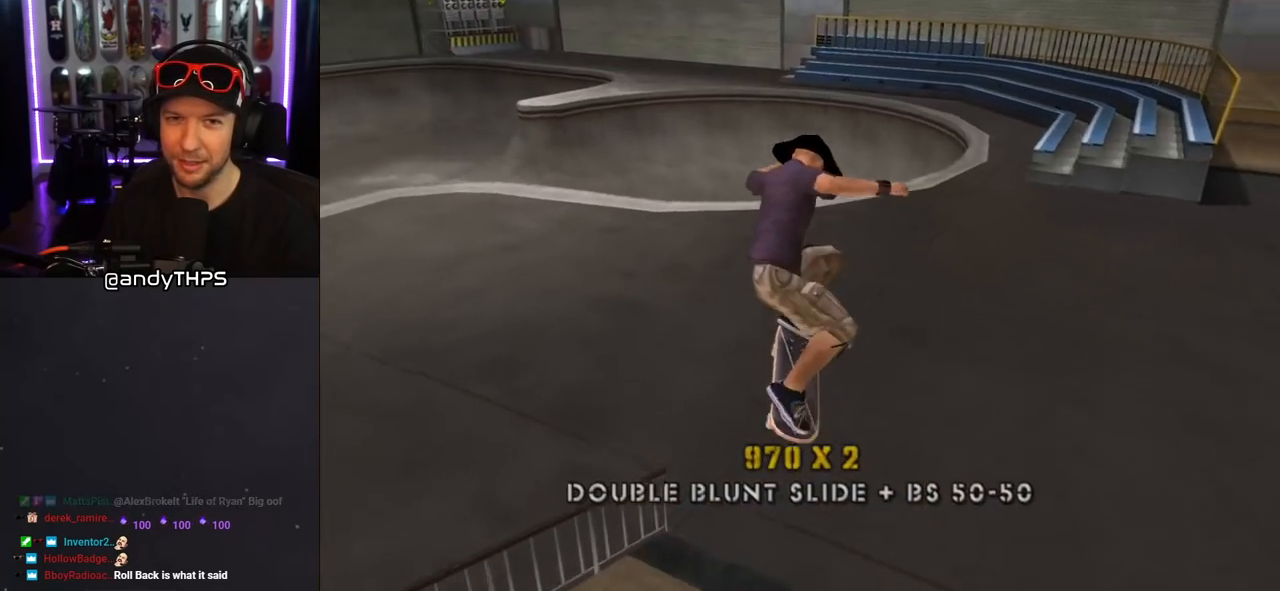
{"buttons": [], "left_stick": "center", "right_stick": "center", "events": [[383, "right_stick", "center"]]}
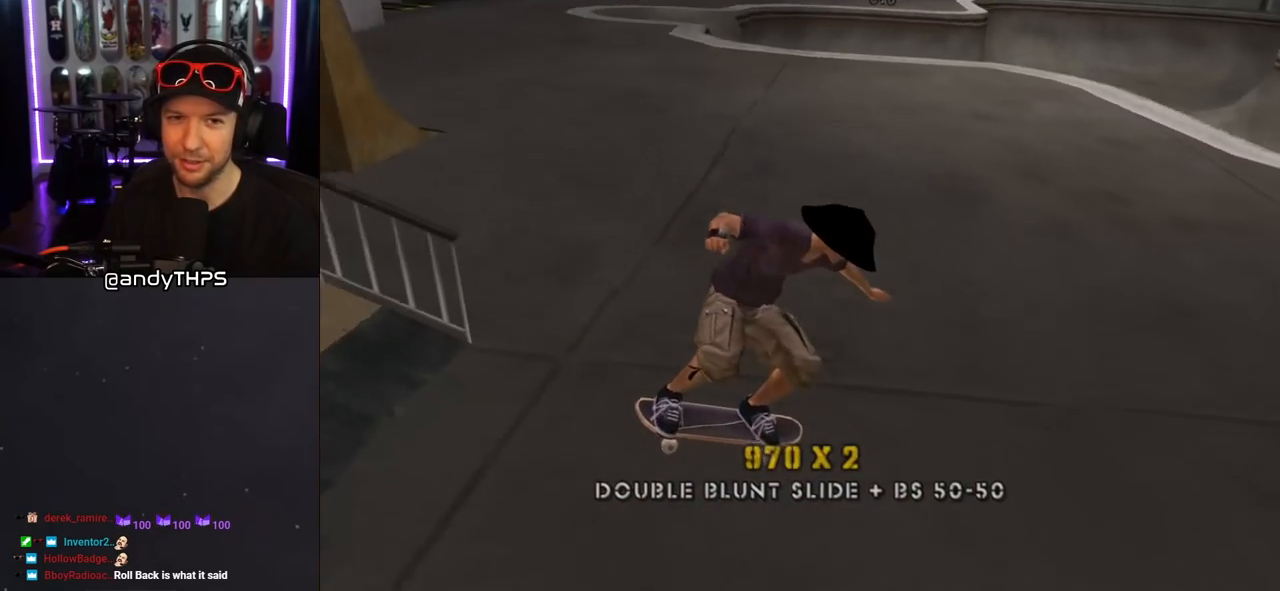
{"buttons": ["CROSS"], "left_stick": "center", "right_stick": "center", "events": [[67, "DPAD_LEFT", "down"], [117, "DPAD_DOWN", "down"], [117, "right_stick", "down-right"], [167, "right_stick", "center"], [350, "CROSS", "down"], [400, "DPAD_DOWN", "up"], [467, "DPAD_LEFT", "up"]]}
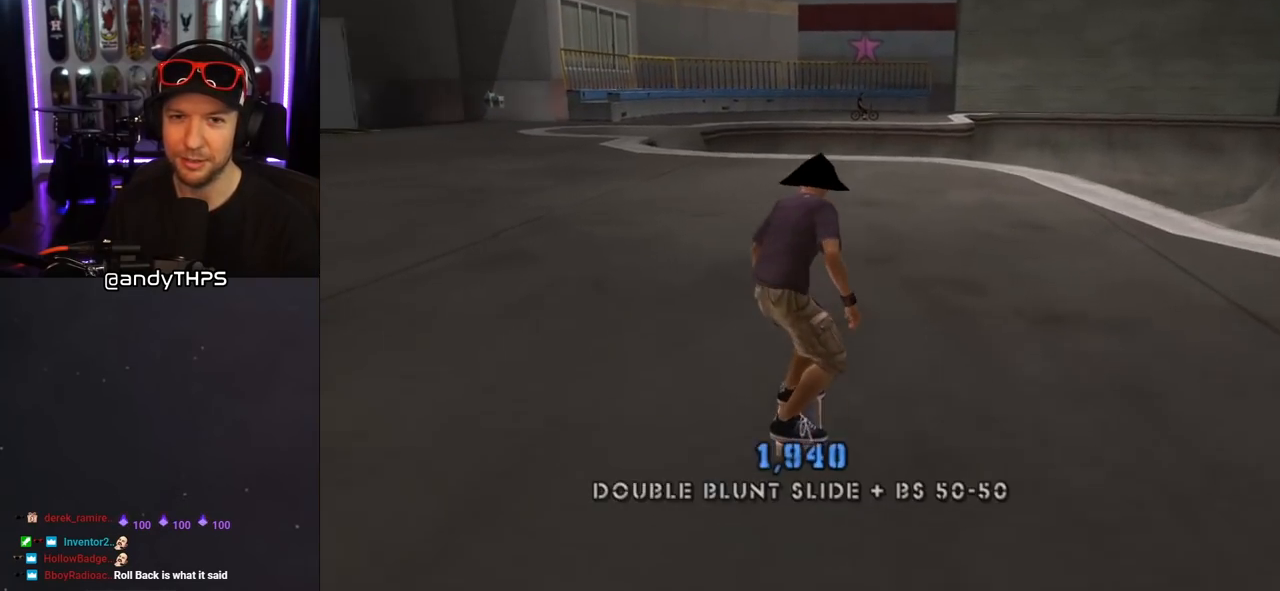
{"buttons": ["CROSS"], "left_stick": "center", "right_stick": "center", "events": [[133, "DPAD_RIGHT", "down"], [217, "DPAD_RIGHT", "up"], [400, "DPAD_UP", "down"], [467, "DPAD_UP", "up"]]}
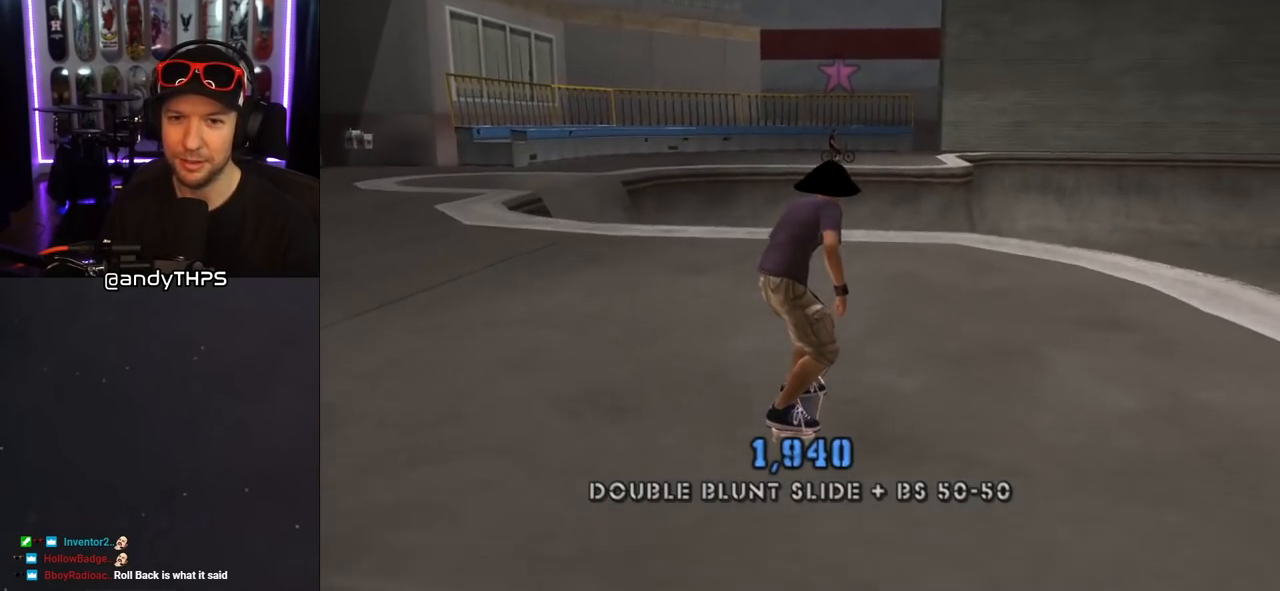
{"buttons": ["CROSS"], "left_stick": "center", "right_stick": "center", "events": [[33, "DPAD_UP", "down"], [133, "DPAD_UP", "up"], [233, "DPAD_UP", "down"], [300, "DPAD_UP", "up"], [383, "DPAD_UP", "down"], [467, "DPAD_UP", "up"]]}
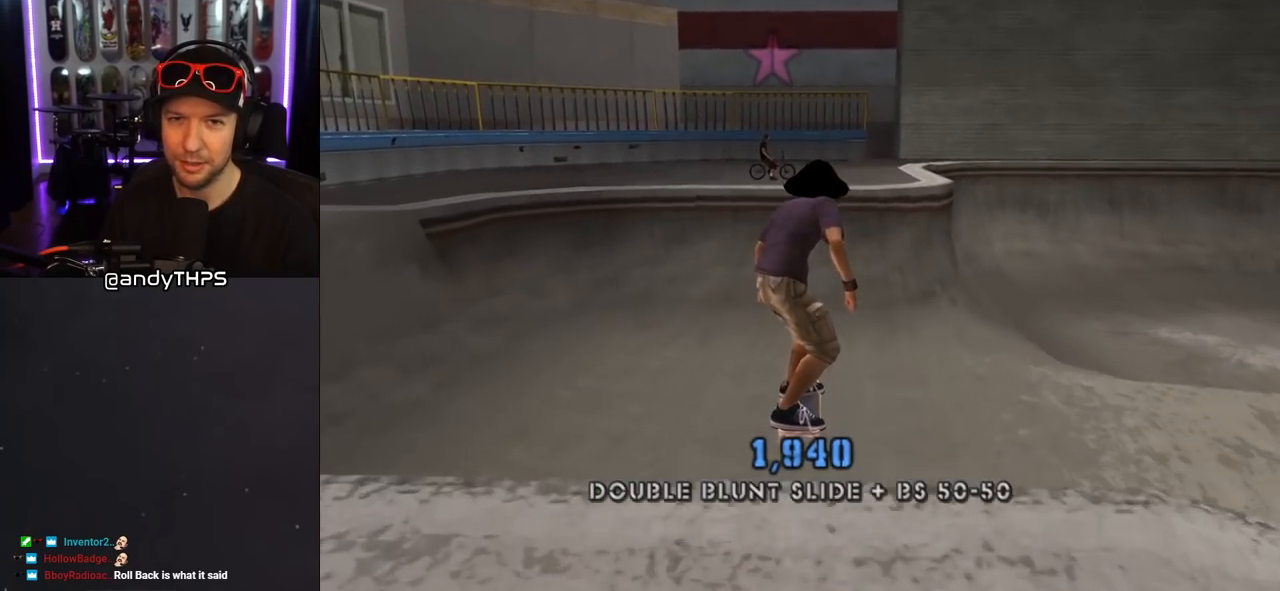
{"buttons": ["CROSS"], "left_stick": "center", "right_stick": "center", "events": [[17, "DPAD_UP", "down"], [83, "CROSS", "up"], [83, "DPAD_UP", "up"], [133, "DPAD_UP", "down"], [200, "CROSS", "down"], [300, "DPAD_UP", "up"]]}
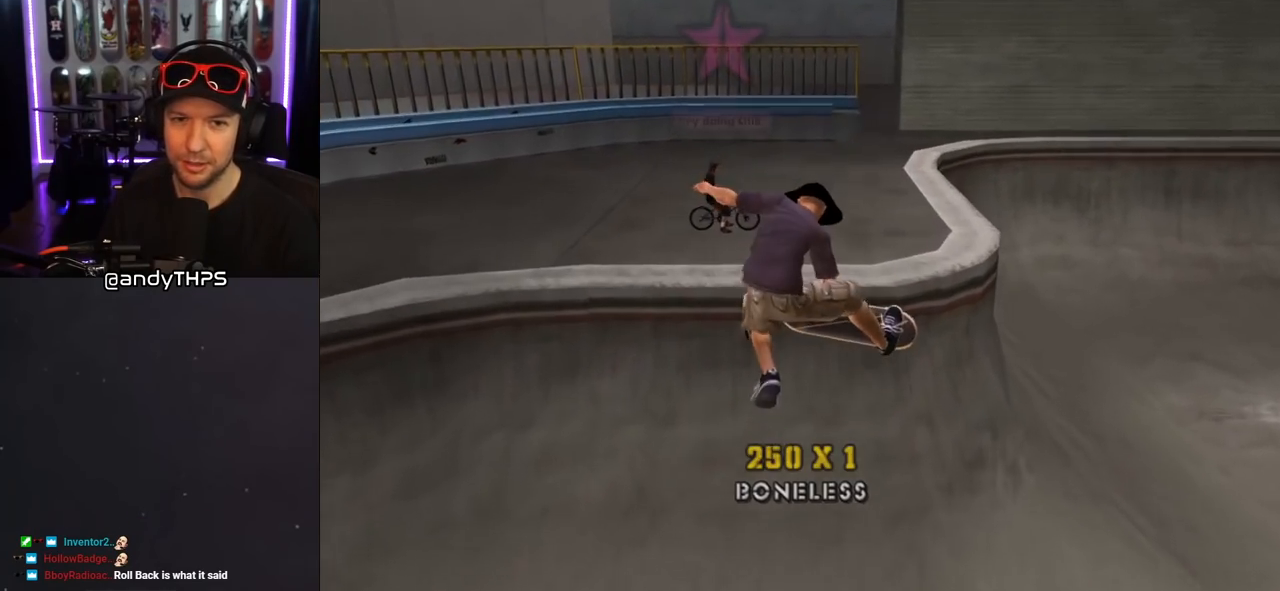
{"buttons": ["CROSS", "DPAD_UP", "DPAD_LEFT"], "left_stick": "center", "right_stick": "center", "events": [[133, "DPAD_UP", "down"], [167, "L1", "down"], [283, "L1", "up"], [317, "DPAD_LEFT", "down"]]}
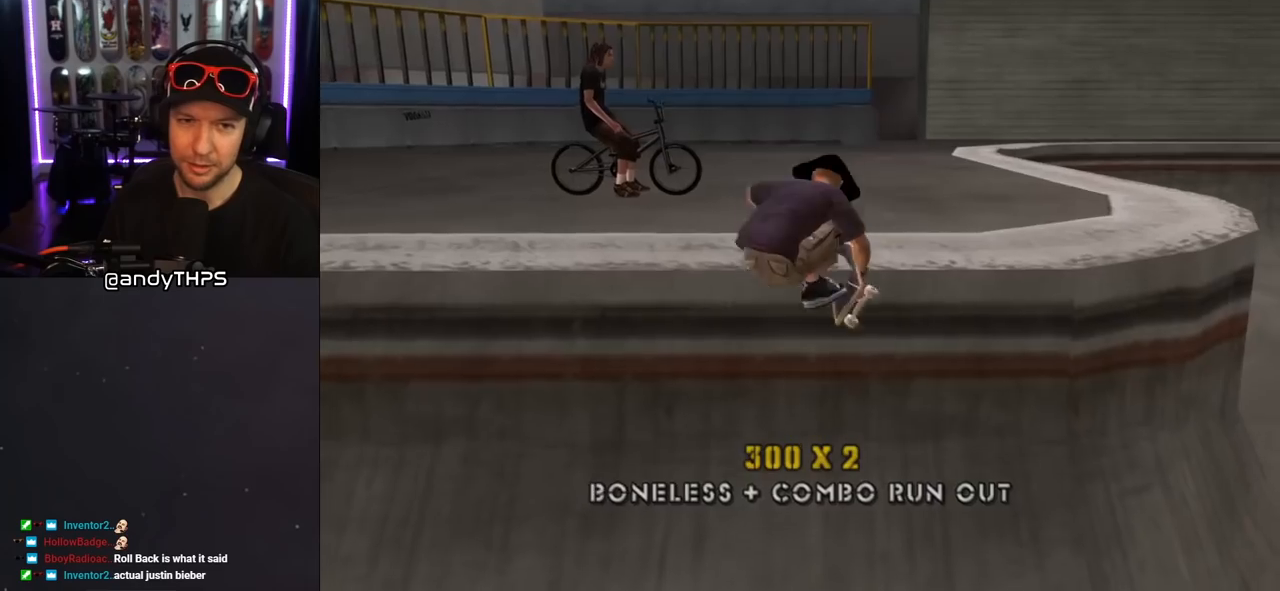
{"buttons": [], "left_stick": "center", "right_stick": "center", "events": [[67, "CROSS", "up"], [67, "DPAD_LEFT", "up"], [167, "CROSS", "down"], [267, "CROSS", "up"], [333, "DPAD_UP", "up"]]}
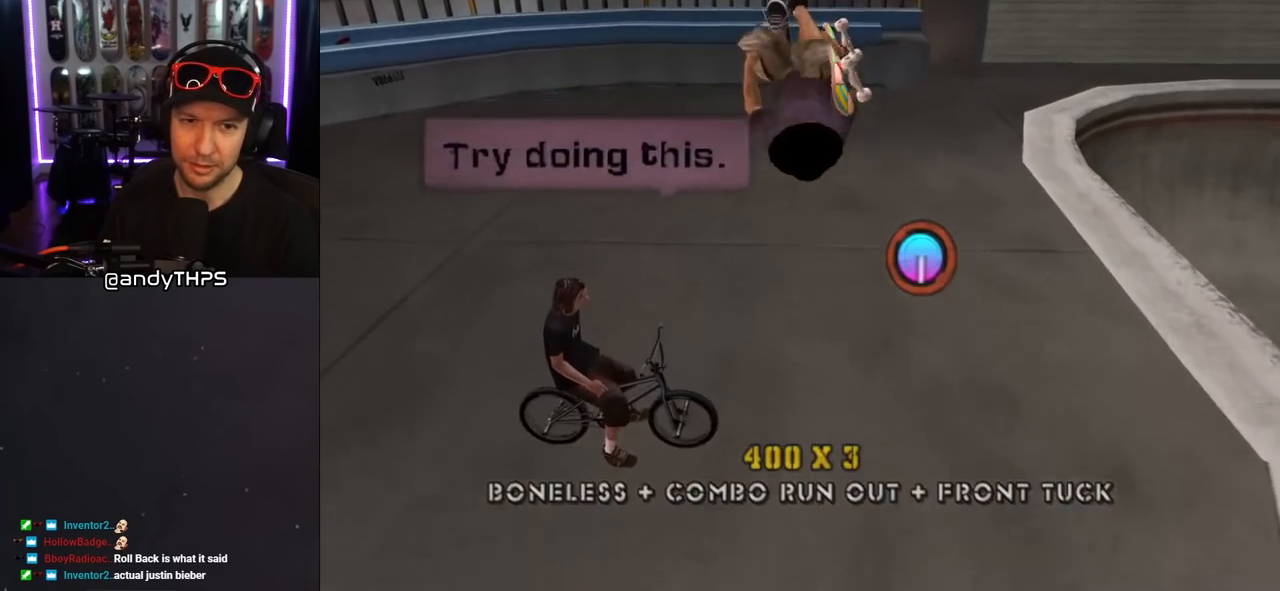
{"buttons": ["L1", "DPAD_DOWN"], "left_stick": "center", "right_stick": "center", "events": [[150, "DPAD_DOWN", "down"], [233, "DPAD_LEFT", "down"], [350, "DPAD_LEFT", "up"], [467, "L1", "down"]]}
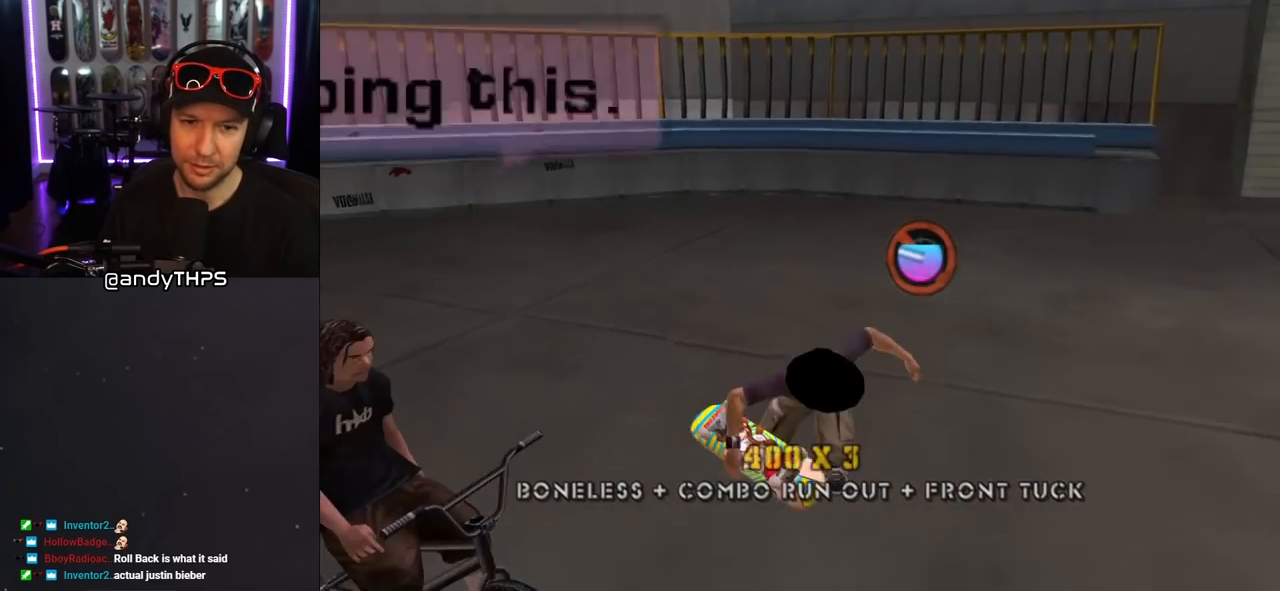
{"buttons": ["DPAD_DOWN"], "left_stick": "center", "right_stick": "center", "events": [[83, "L1", "up"]]}
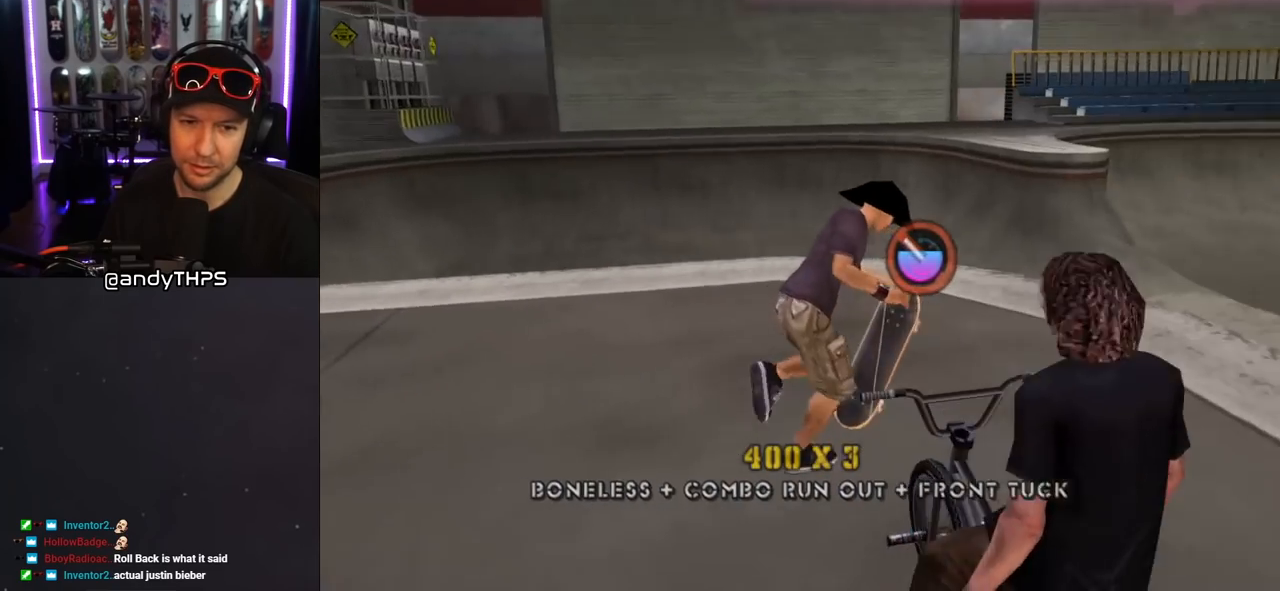
{"buttons": ["DPAD_DOWN", "DPAD_RIGHT"], "left_stick": "center", "right_stick": "center", "events": [[50, "DPAD_RIGHT", "down"]]}
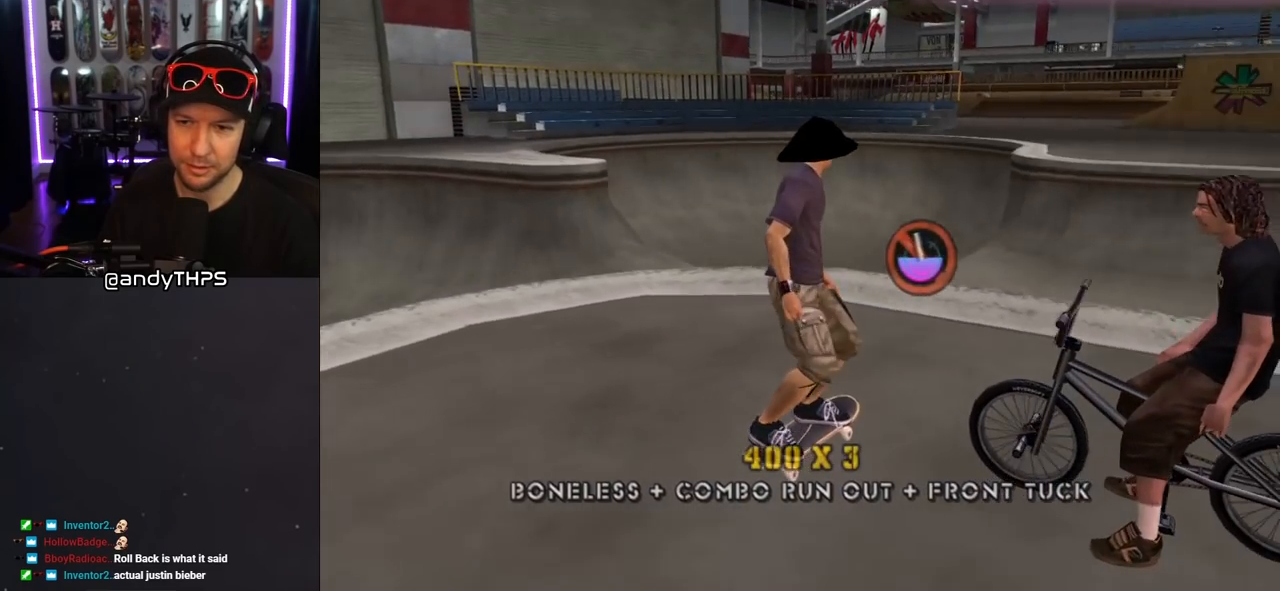
{"buttons": ["DPAD_DOWN"], "left_stick": "center", "right_stick": "center", "events": [[300, "DPAD_RIGHT", "up"], [333, "DPAD_DOWN", "up"], [467, "DPAD_DOWN", "down"]]}
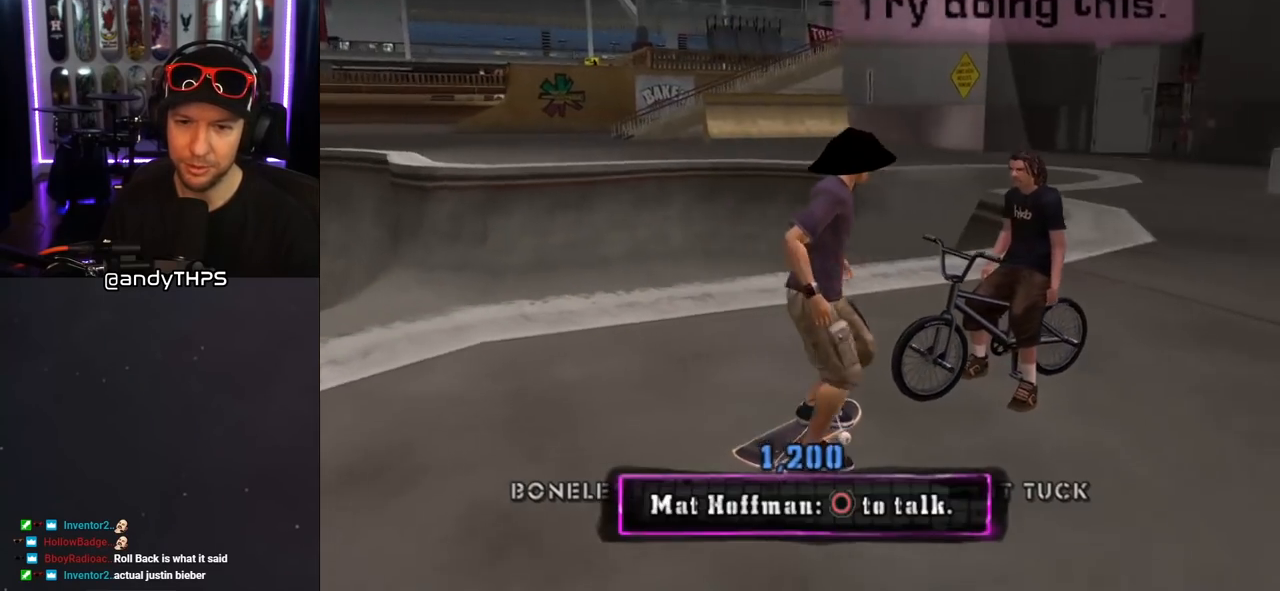
{"buttons": ["DPAD_DOWN"], "left_stick": "center", "right_stick": "center", "events": []}
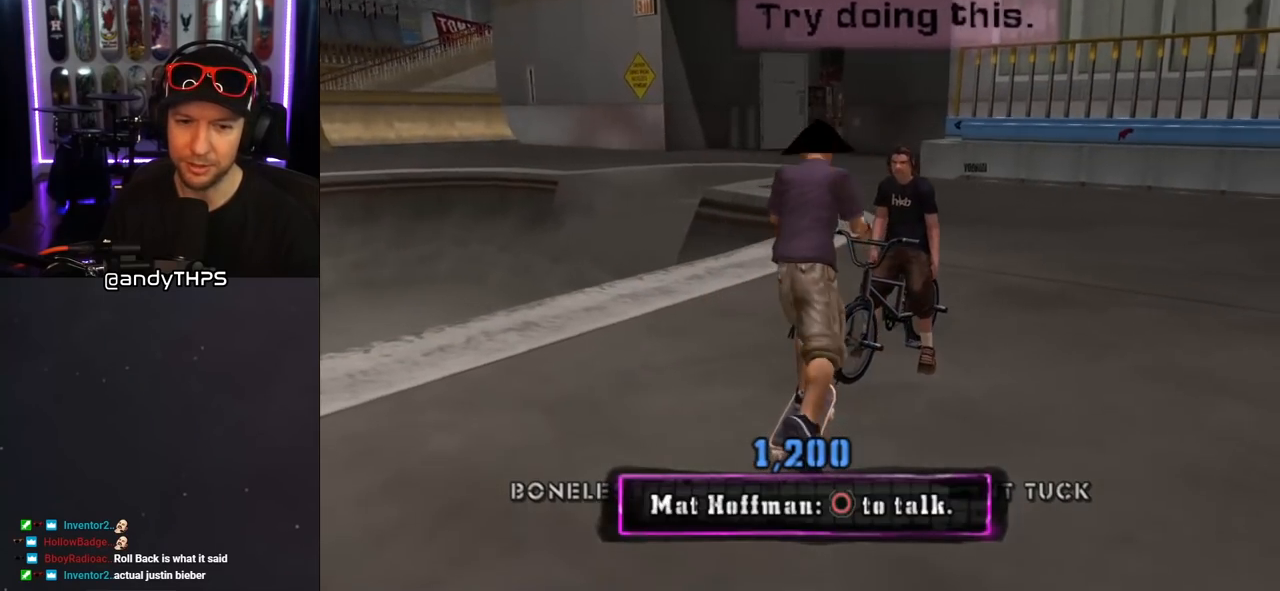
{"buttons": ["DPAD_DOWN"], "left_stick": "center", "right_stick": "center", "events": [[117, "DPAD_DOWN", "up"], [450, "DPAD_DOWN", "down"], [467, "DPAD_LEFT", "down"], [500, "DPAD_LEFT", "up"]]}
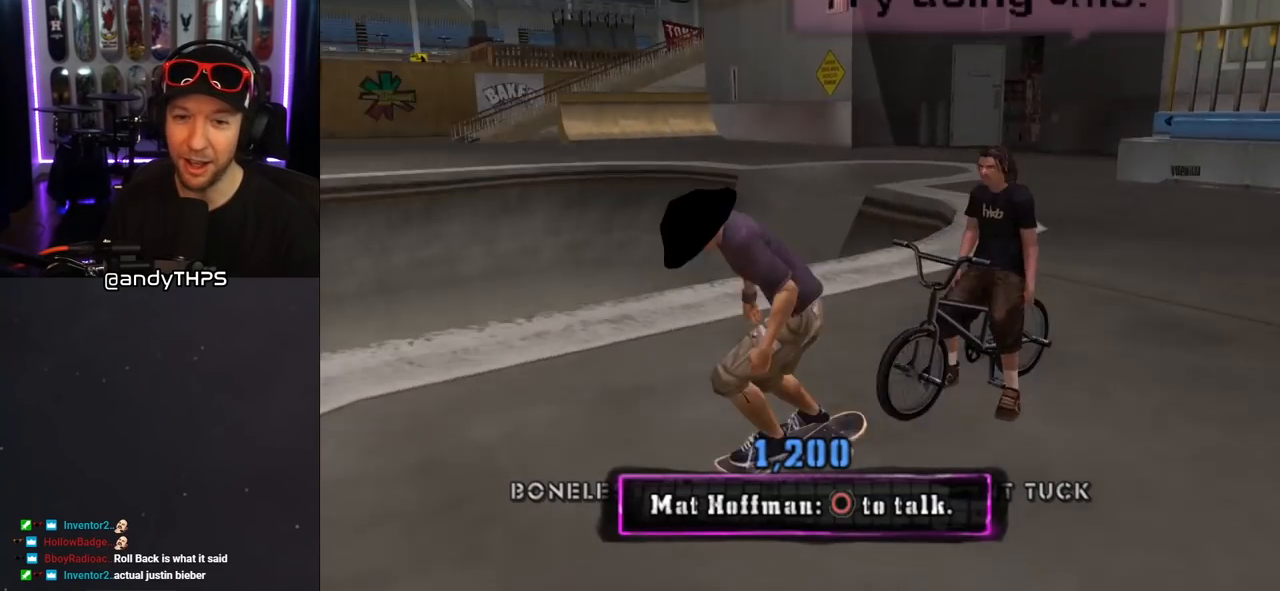
{"buttons": ["DPAD_DOWN", "DPAD_RIGHT"], "left_stick": "center", "right_stick": "center", "events": [[250, "DPAD_RIGHT", "down"]]}
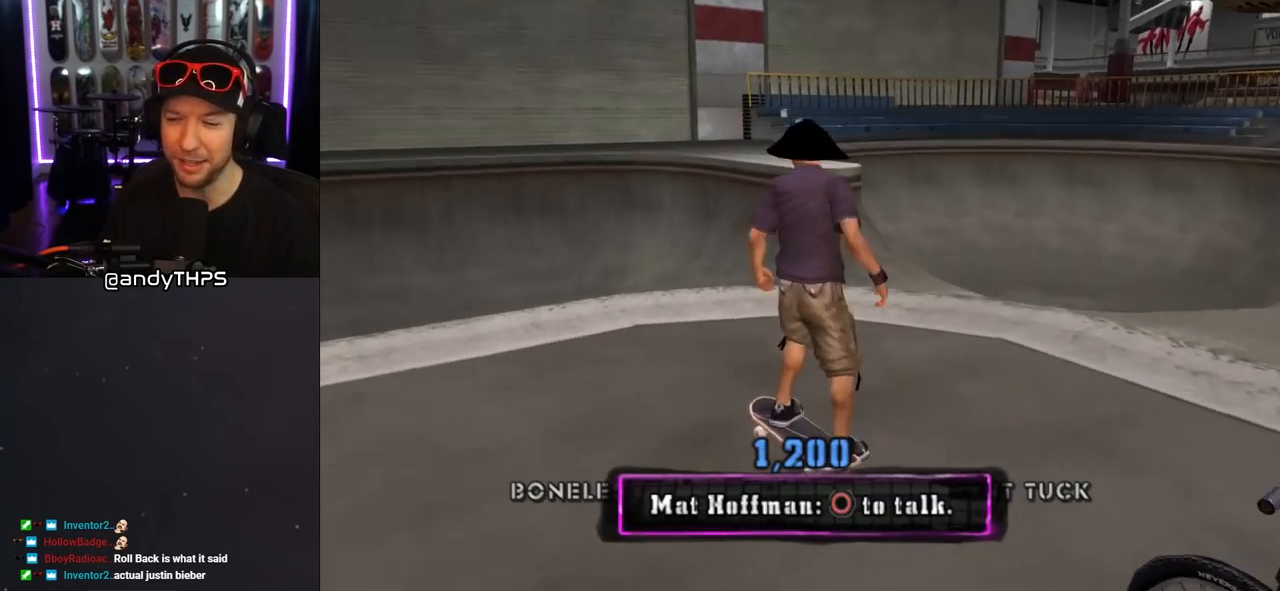
{"buttons": ["DPAD_DOWN", "DPAD_RIGHT"], "left_stick": "center", "right_stick": "center", "events": [[183, "right_stick", "left"], [333, "right_stick", "center"]]}
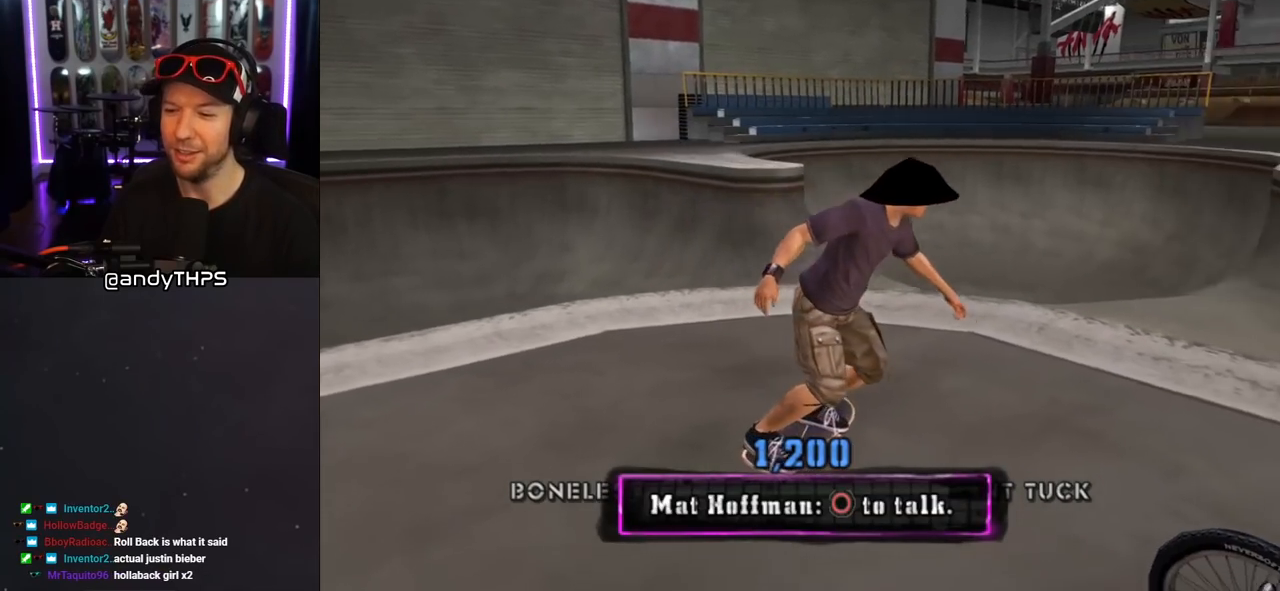
{"buttons": [], "left_stick": "center", "right_stick": "center", "events": [[300, "DPAD_DOWN", "up"], [317, "DPAD_RIGHT", "up"]]}
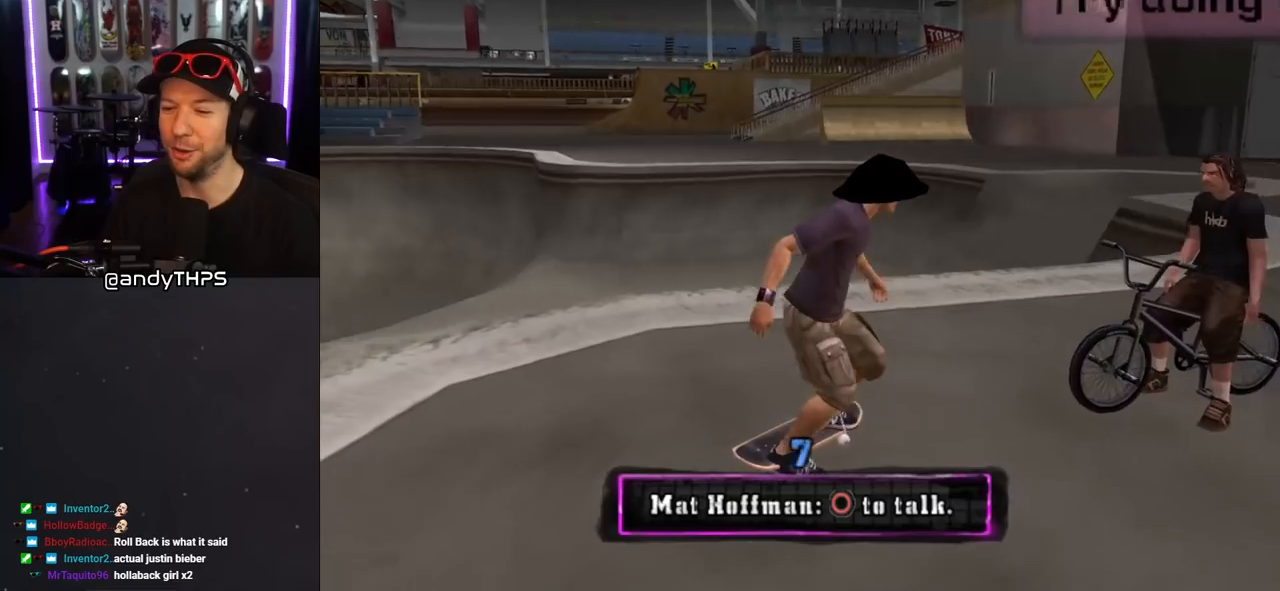
{"buttons": [], "left_stick": "center", "right_stick": "center", "events": [[50, "DPAD_DOWN", "down"], [283, "DPAD_RIGHT", "down"], [367, "DPAD_DOWN", "up"], [367, "DPAD_RIGHT", "up"]]}
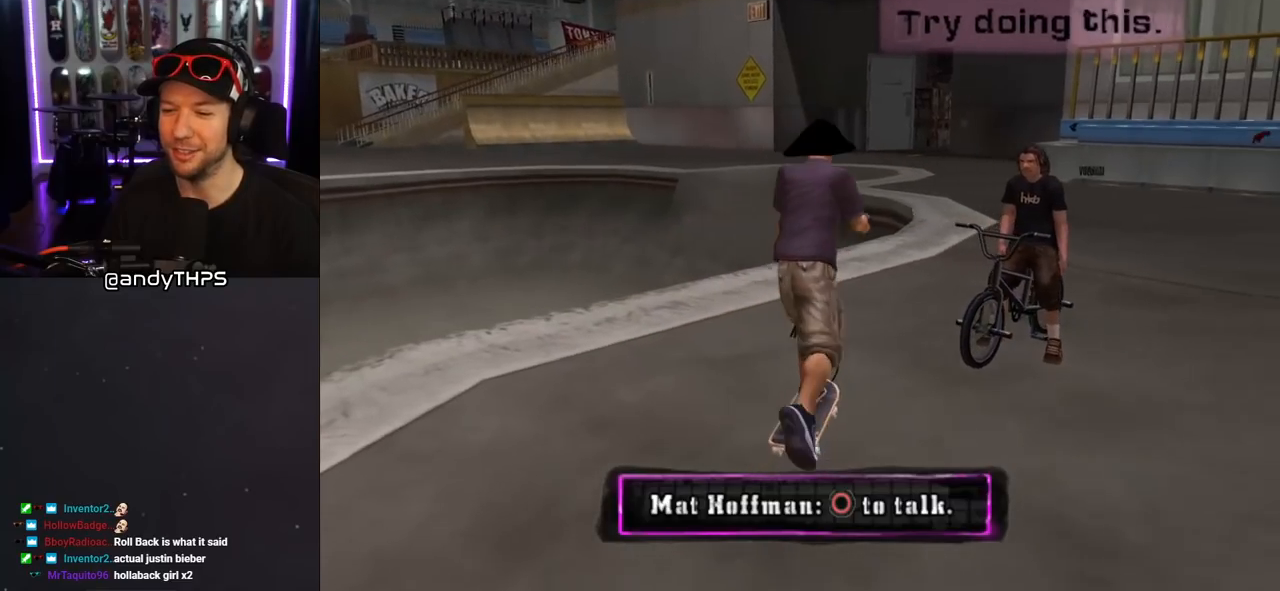
{"buttons": ["DPAD_DOWN"], "left_stick": "center", "right_stick": "center", "events": [[117, "DPAD_DOWN", "down"], [250, "DPAD_DOWN", "up"], [350, "CIRCLE", "down"], [383, "DPAD_DOWN", "down"], [483, "CIRCLE", "up"]]}
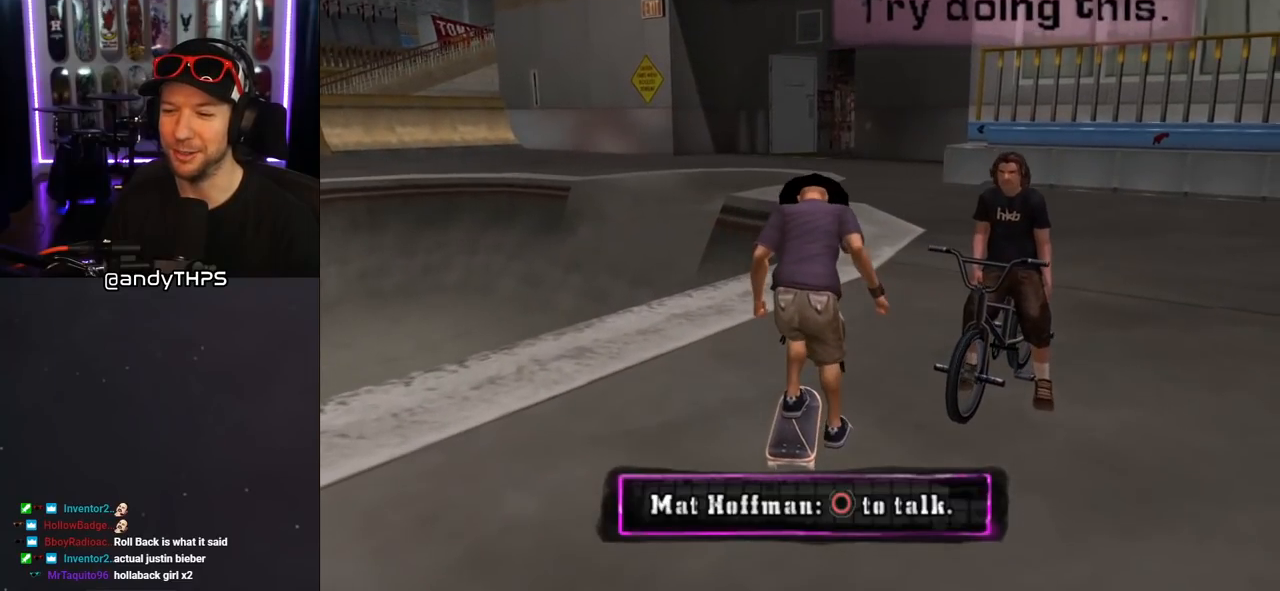
{"buttons": [], "left_stick": "center", "right_stick": "center", "events": [[17, "DPAD_DOWN", "up"]]}